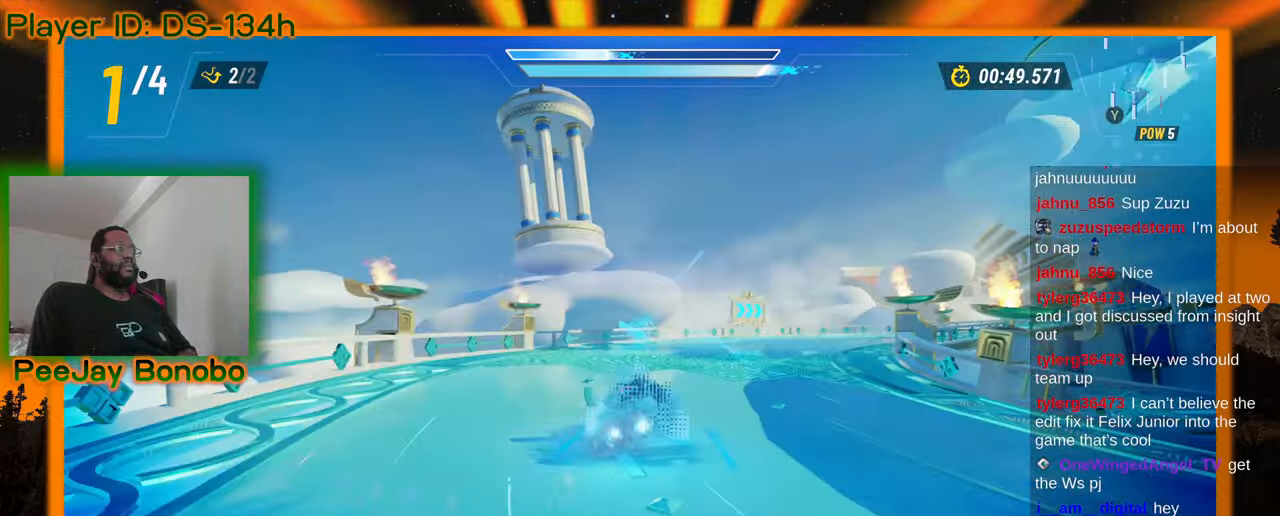
Gameplay with a controller; each line is a JSON object with the inputs held at the frame after it. "events" lists button and stick changes between this image and that frame as [ms after this image, input, new state], when the widget could be followed in between. Not read: L3 R3 other_buttons.
{"buttons": [], "left_stick": "right", "events": []}
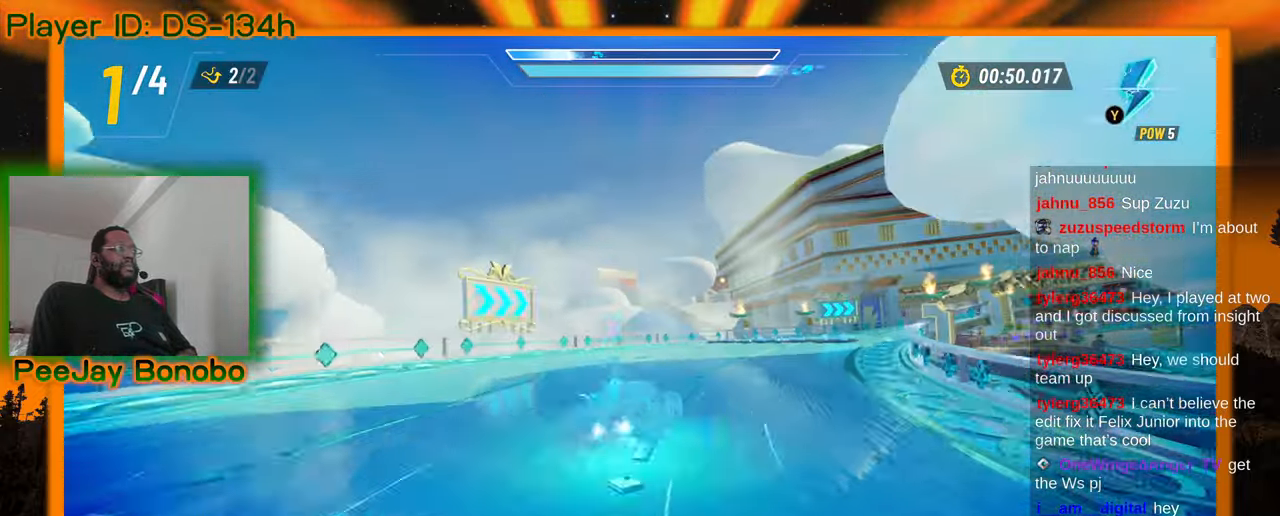
{"buttons": [], "left_stick": "right", "events": [[284, "left_stick", "center"], [400, "left_stick", "right"]]}
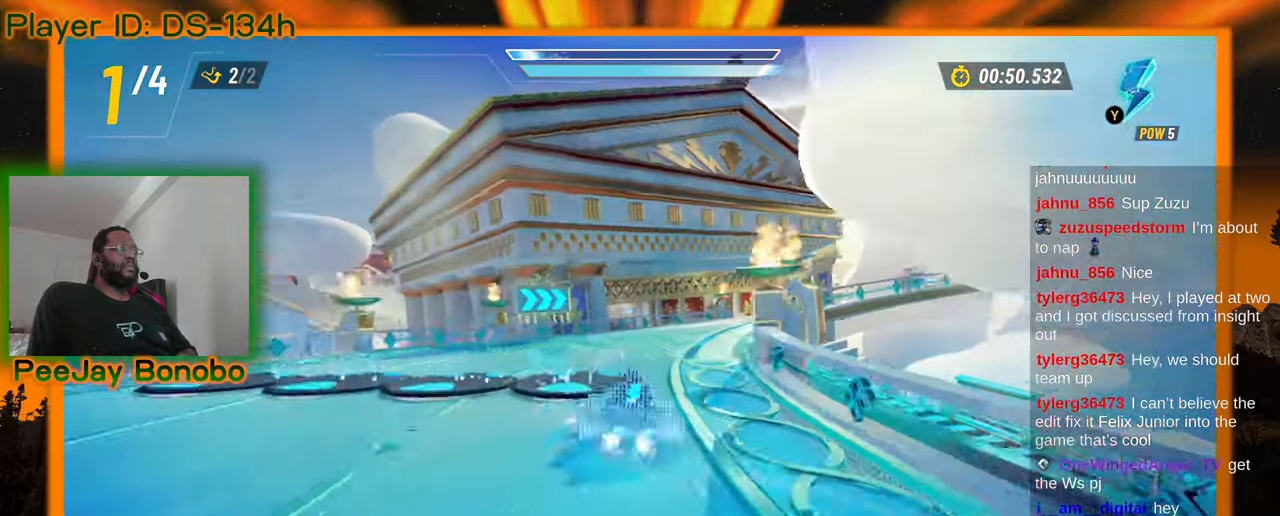
{"buttons": [], "left_stick": "left"}
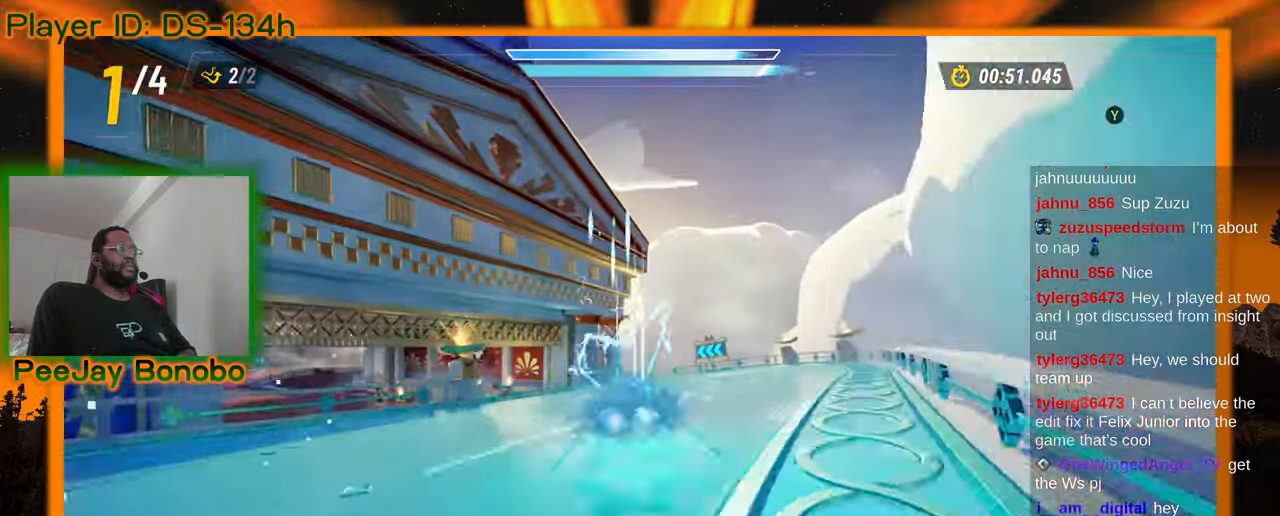
{"buttons": [], "left_stick": "left", "events": []}
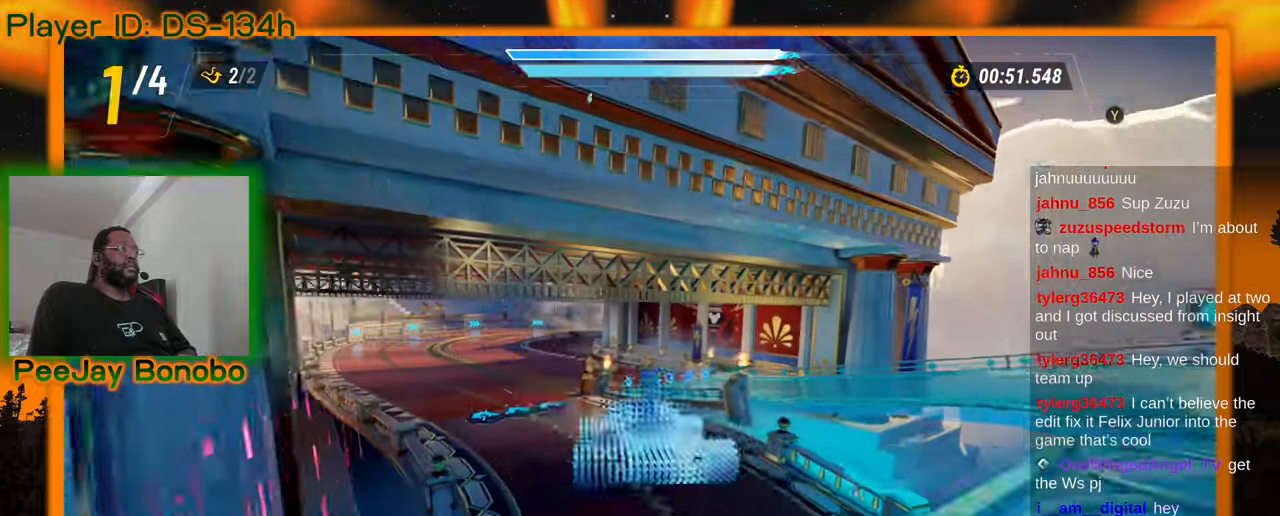
{"buttons": [], "left_stick": "center", "events": [[184, "left_stick", "center"]]}